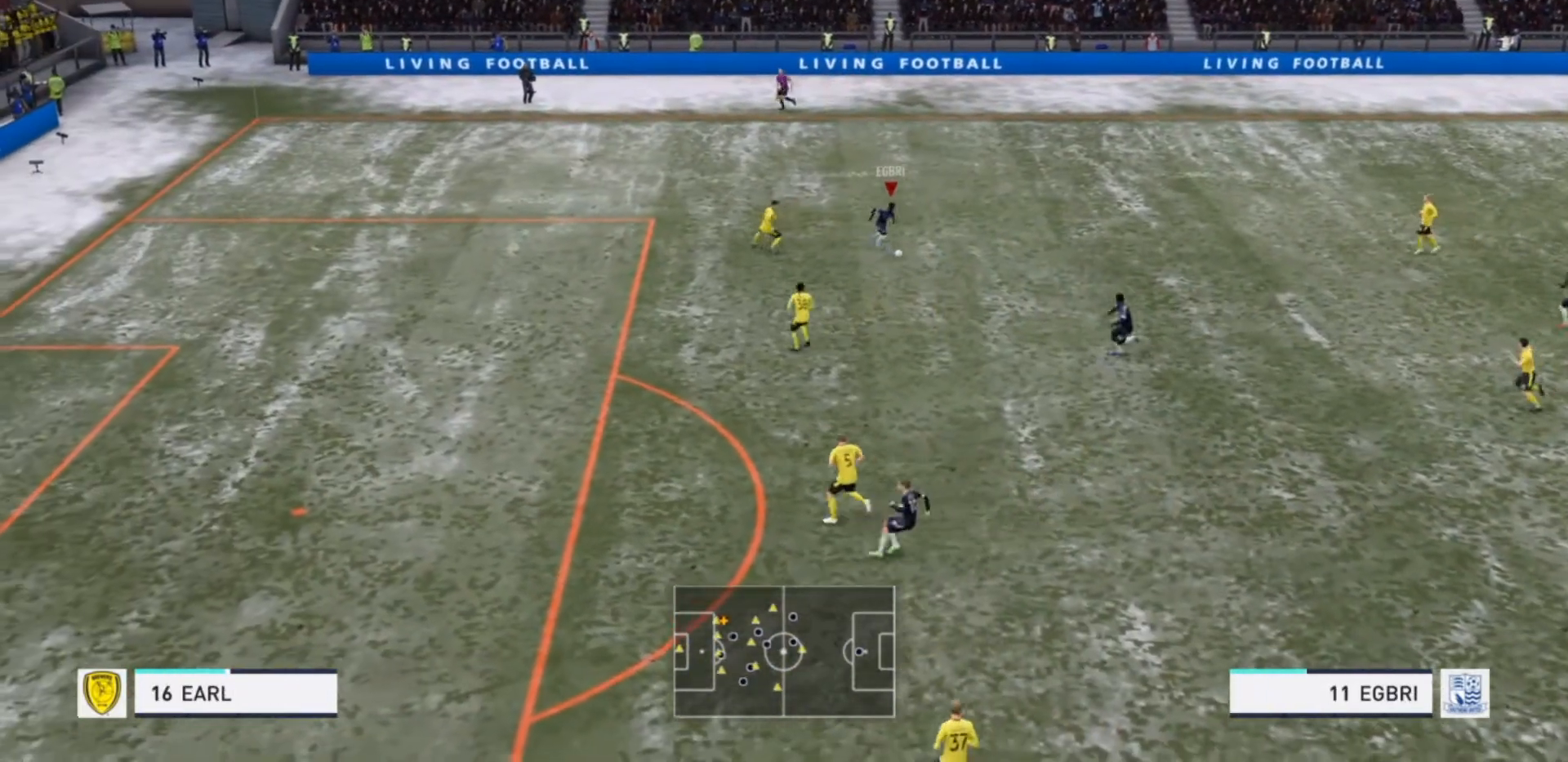
Gameplay with a controller (PlayStation layout); each line is a JSON object with the inputs held at the frame after it. "events" lists button and stick changes between this image and that frame as [ms after this image, input, new state], when the widget could be followed in between. Not read: L3 R3.
{"buttons": ["R2"], "left_stick": "down", "right_stick": "center", "events": [[33, "left_stick", "down"]]}
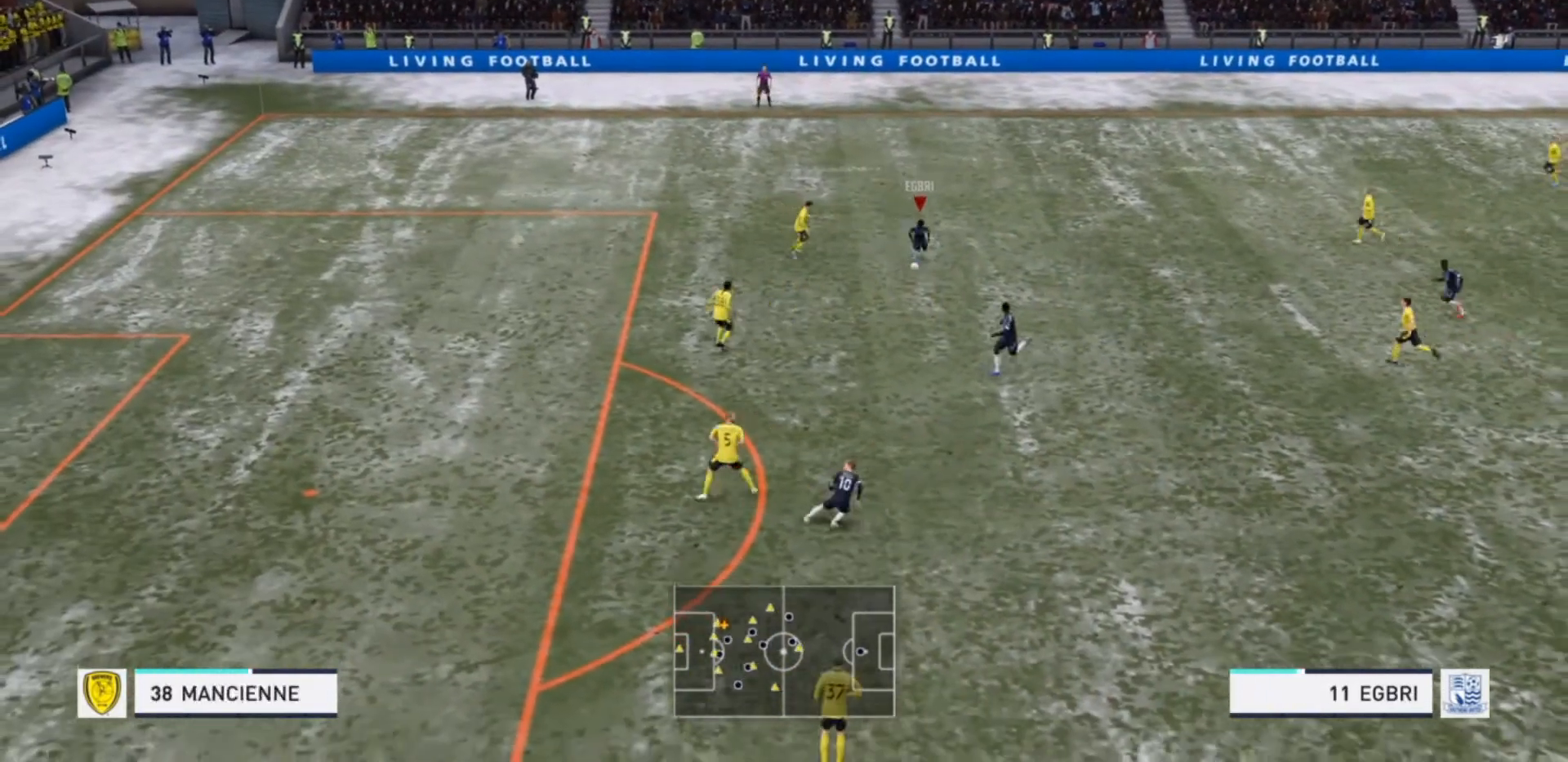
{"buttons": ["R2"], "left_stick": "down", "right_stick": "center", "events": []}
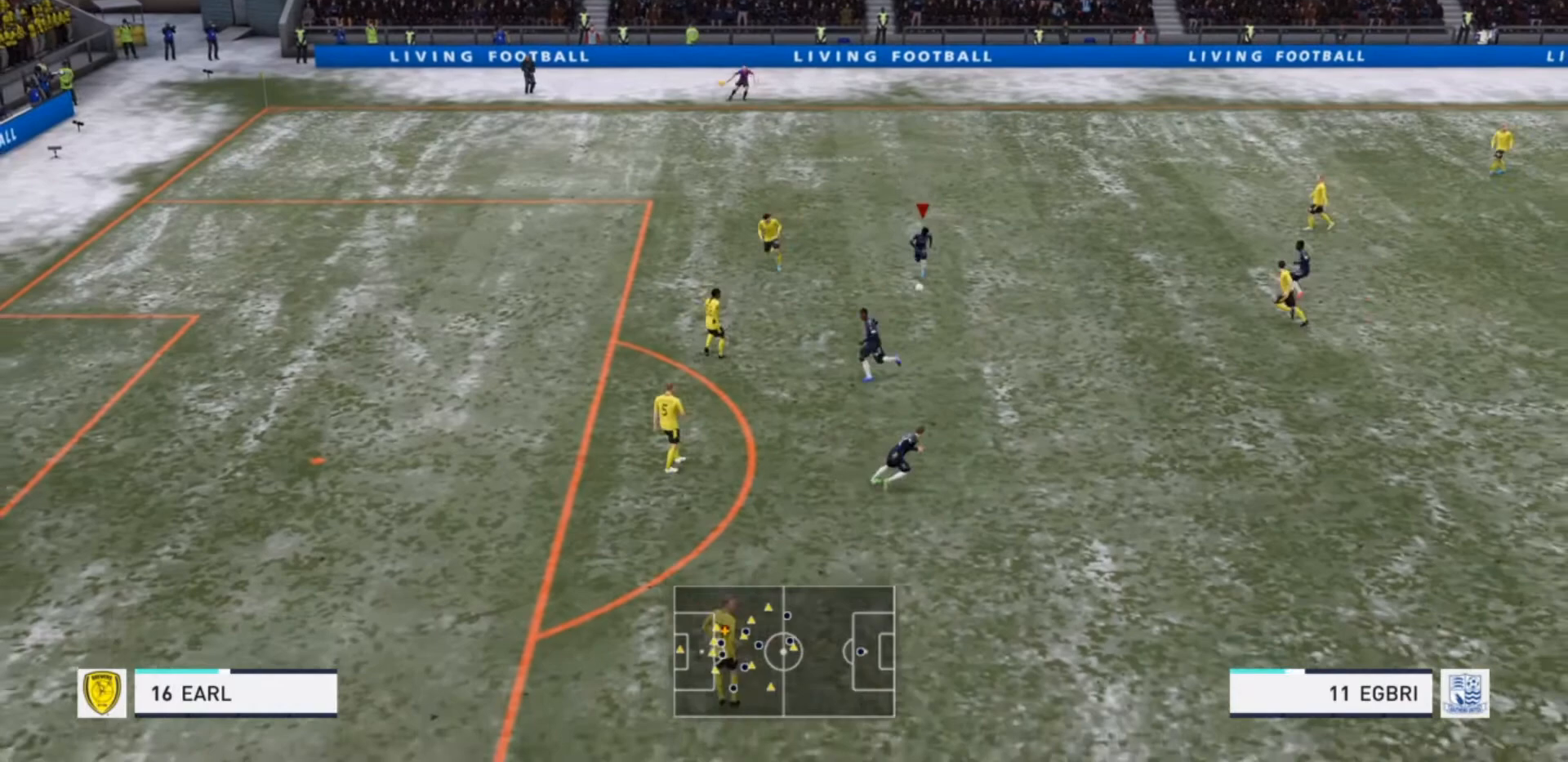
{"buttons": [], "left_stick": "center", "right_stick": "center", "events": [[100, "CROSS", "down"], [233, "CROSS", "up"], [433, "R2", "up"], [433, "left_stick", "center"]]}
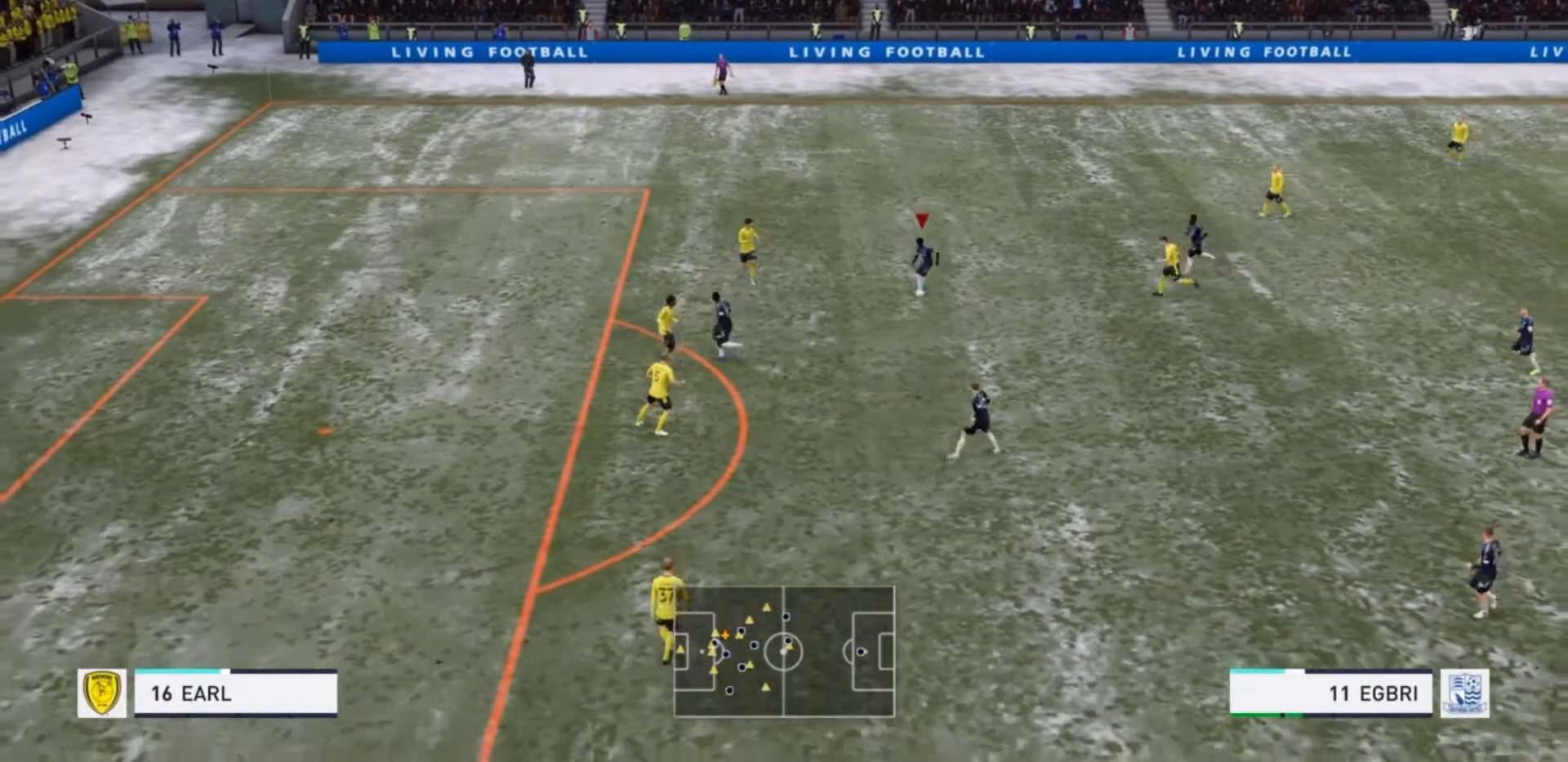
{"buttons": [], "left_stick": "down-left", "right_stick": "center", "events": [[233, "left_stick", "down-left"]]}
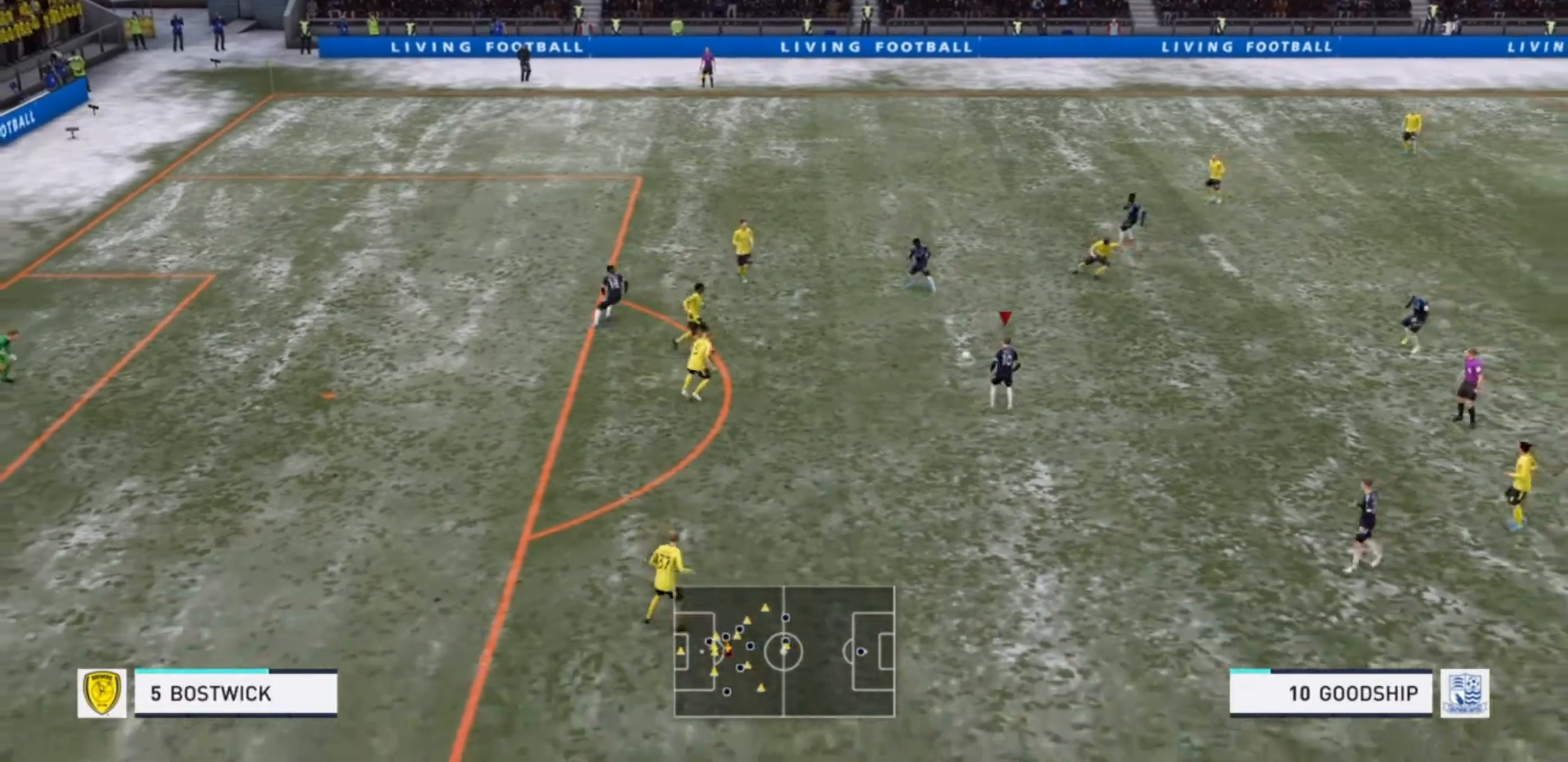
{"buttons": [], "left_stick": "down-left", "right_stick": "center", "events": []}
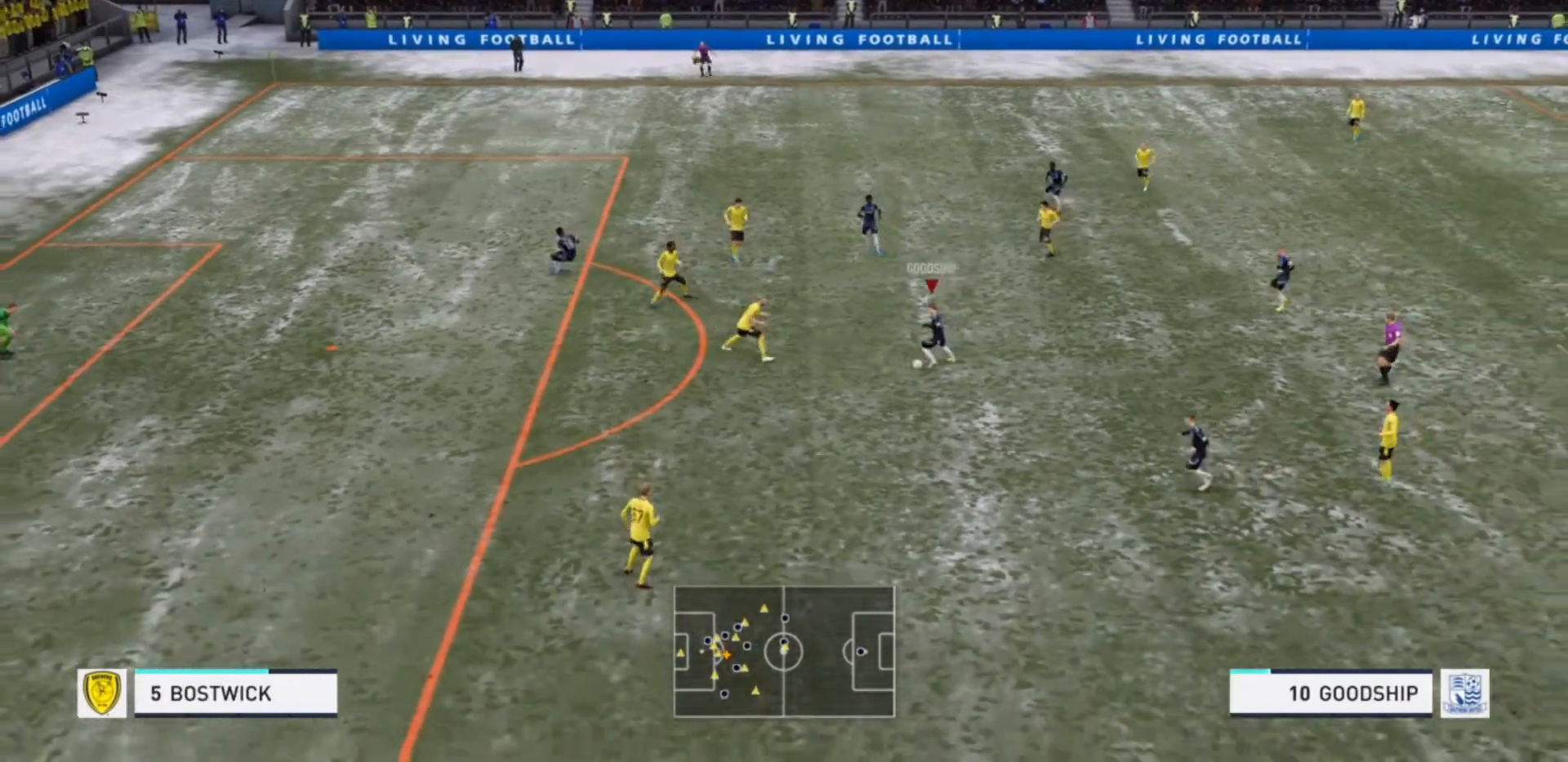
{"buttons": [], "left_stick": "center", "right_stick": "center", "events": [[33, "left_stick", "down"], [400, "right_stick", "down"], [433, "left_stick", "center"], [500, "right_stick", "center"]]}
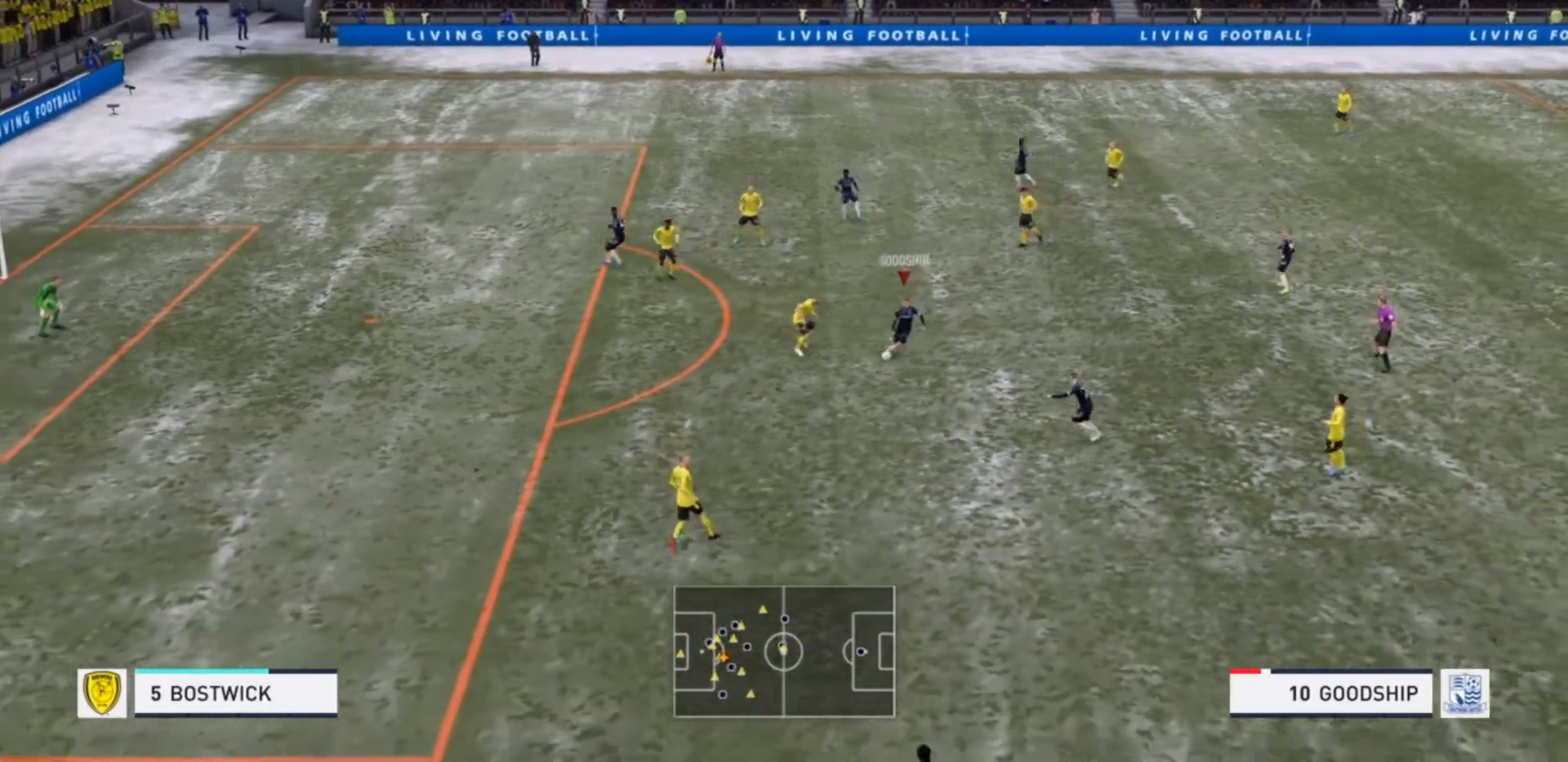
{"buttons": ["R2"], "left_stick": "down", "right_stick": "center", "events": [[33, "left_stick", "down"], [200, "R2", "down"]]}
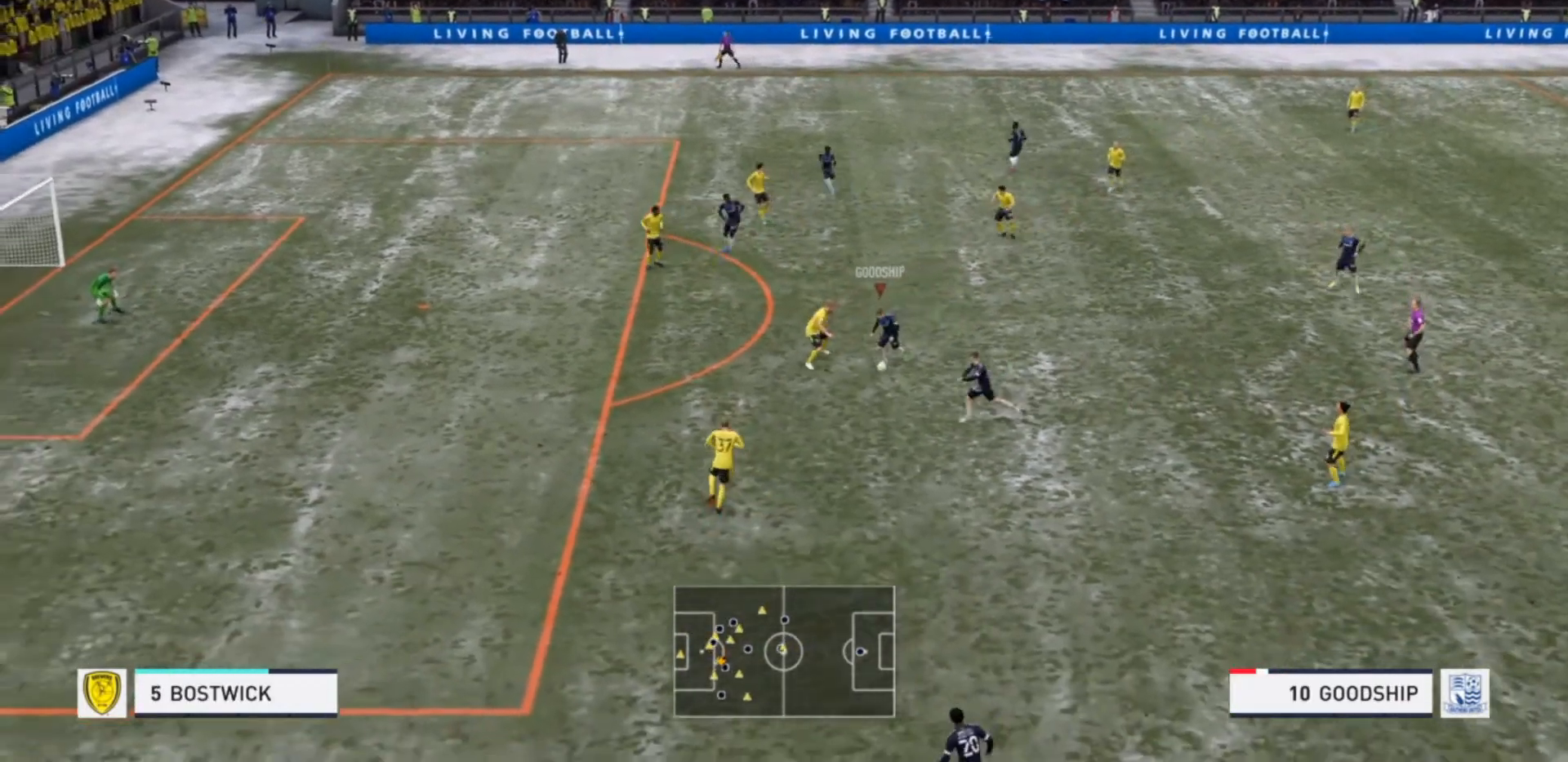
{"buttons": ["R2"], "left_stick": "down", "right_stick": "center", "events": []}
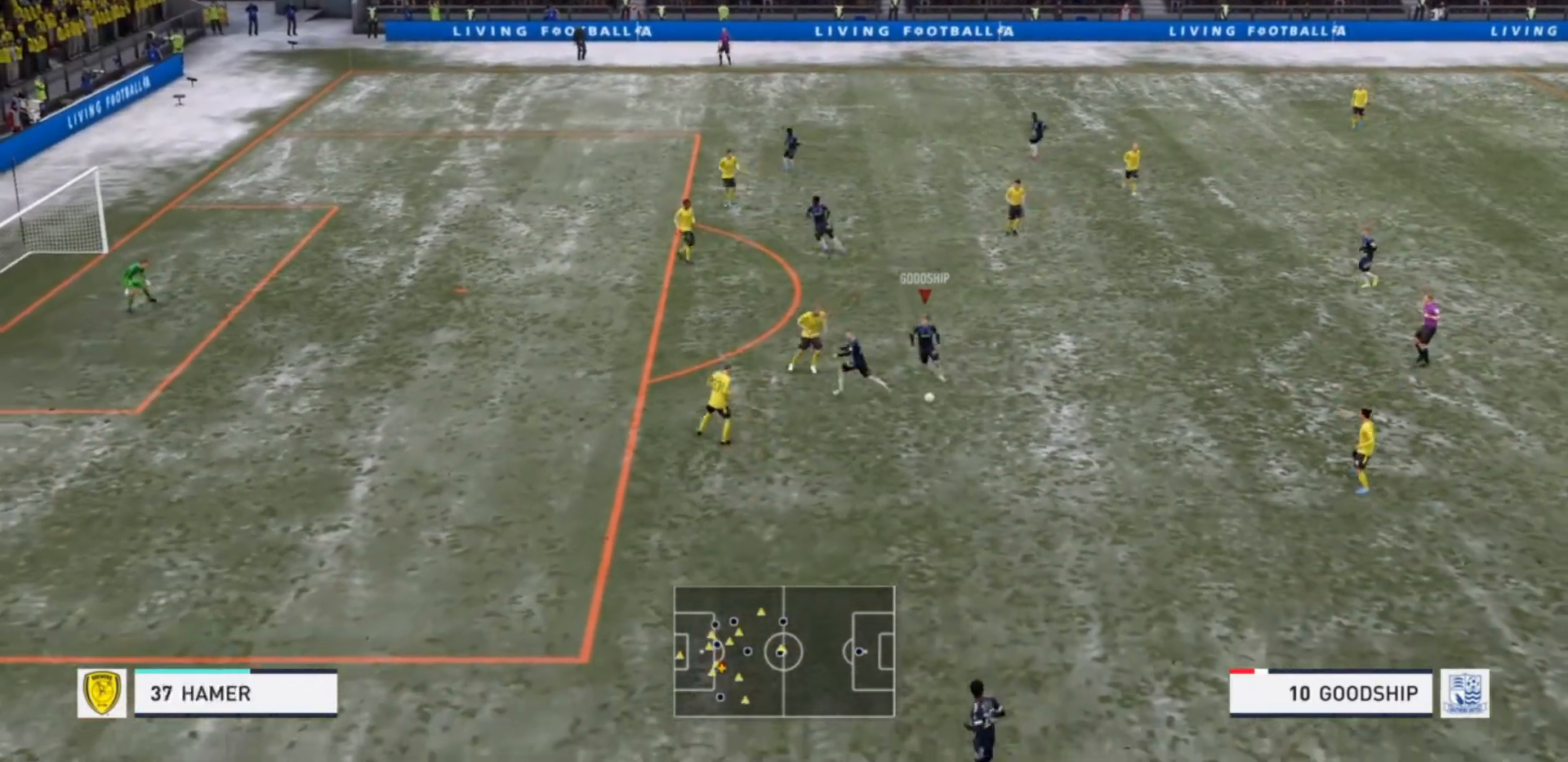
{"buttons": [], "left_stick": "down", "right_stick": "center", "events": [[67, "TRIANGLE", "down"], [133, "R2", "up"], [267, "TRIANGLE", "up"]]}
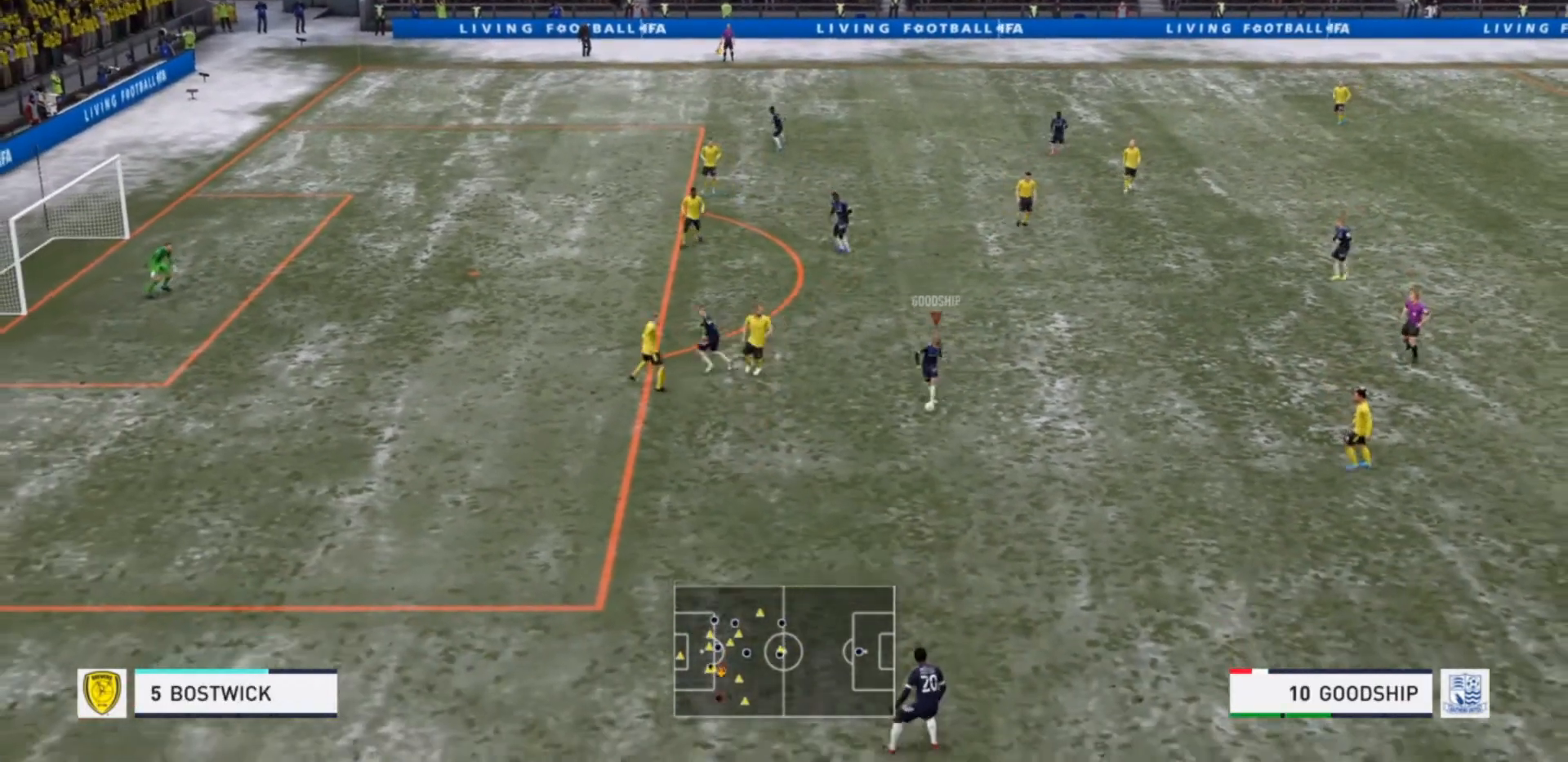
{"buttons": [], "left_stick": "left", "right_stick": "center", "events": [[167, "left_stick", "down-left"], [367, "left_stick", "left"]]}
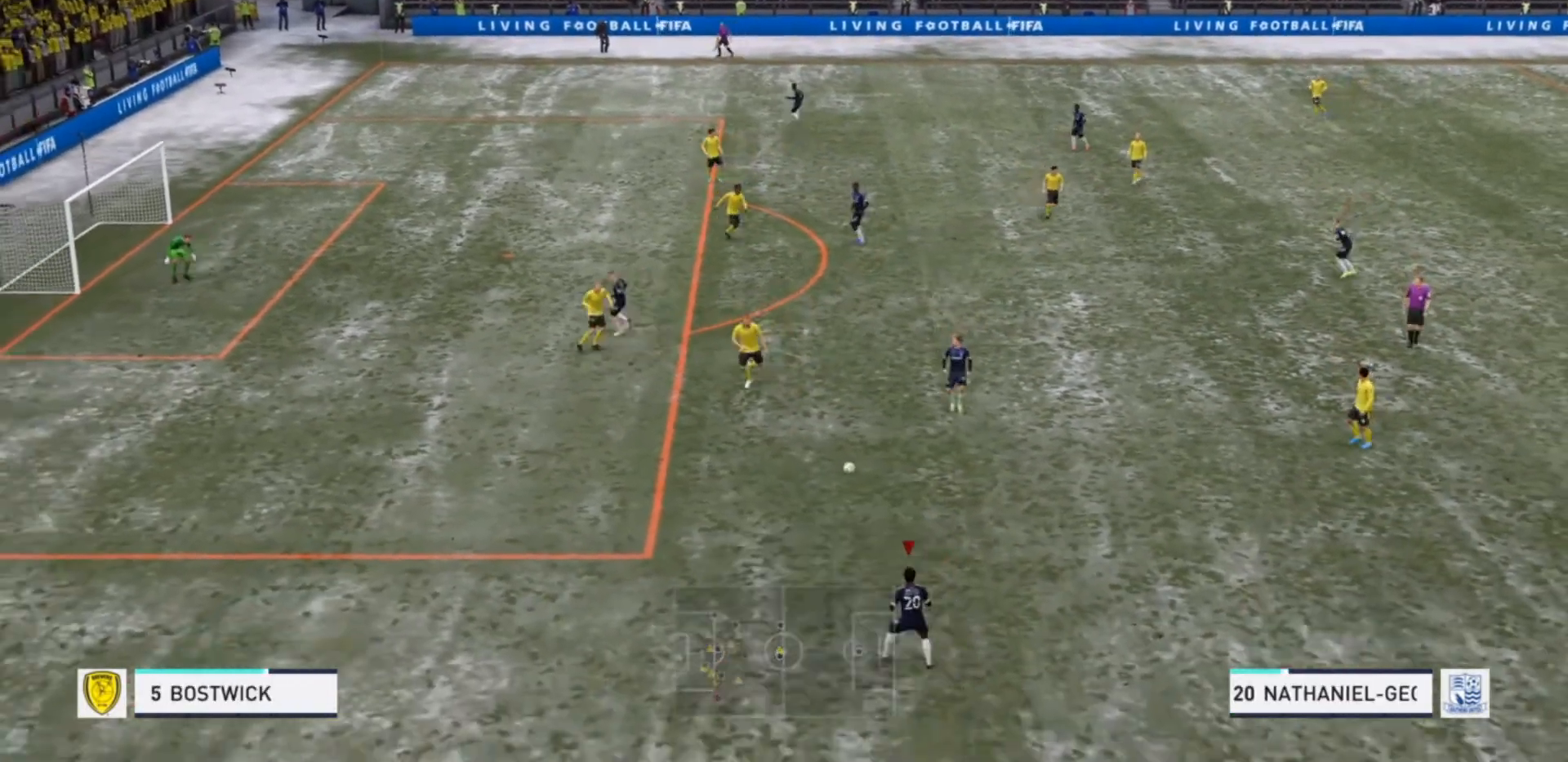
{"buttons": ["CROSS"], "left_stick": "up", "right_stick": "center", "events": [[200, "R2", "down"], [333, "left_stick", "up-left"], [433, "R2", "up"], [467, "CROSS", "down"], [500, "left_stick", "up"]]}
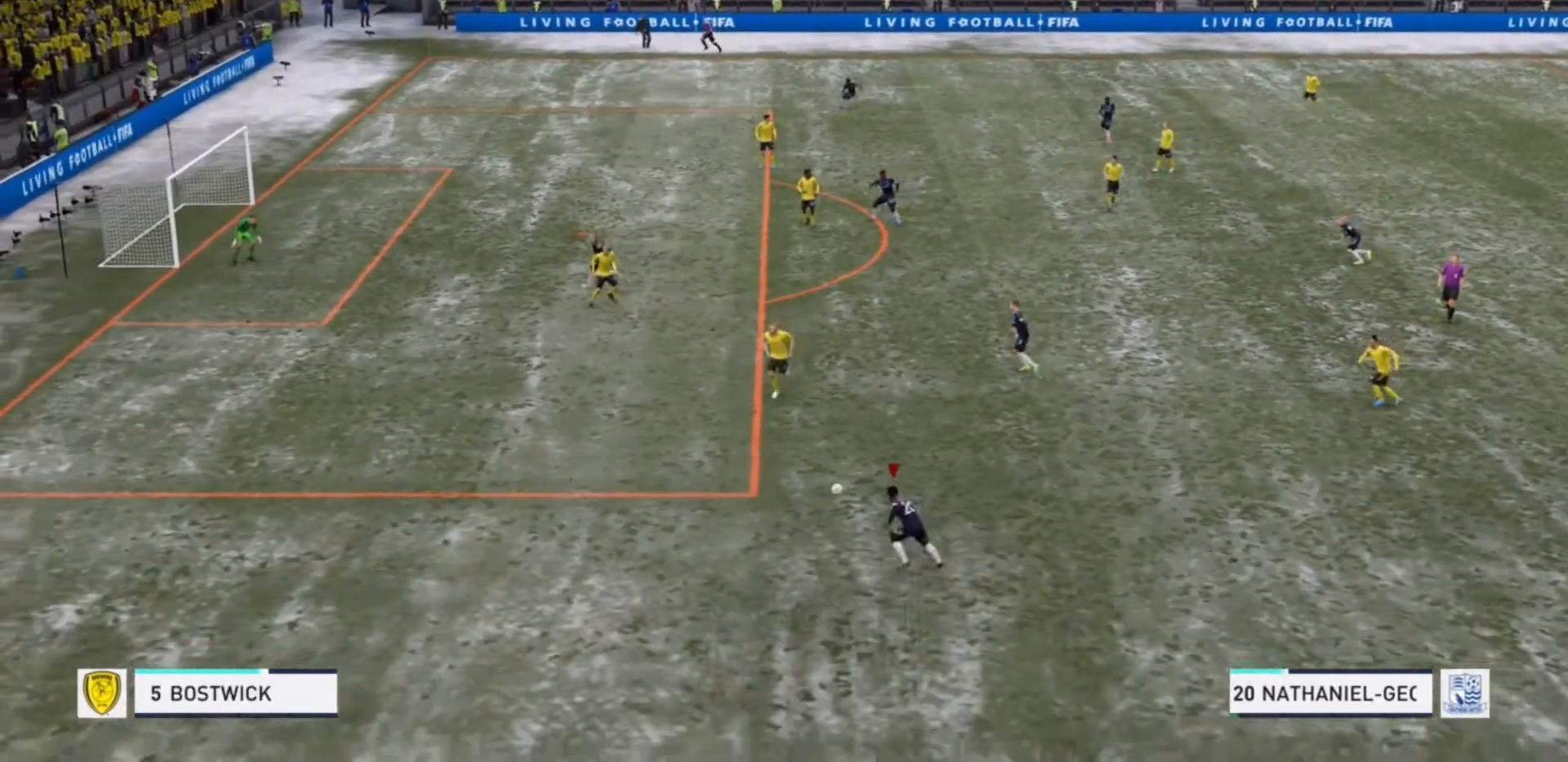
{"buttons": [], "left_stick": "up", "right_stick": "center", "events": [[100, "CROSS", "up"]]}
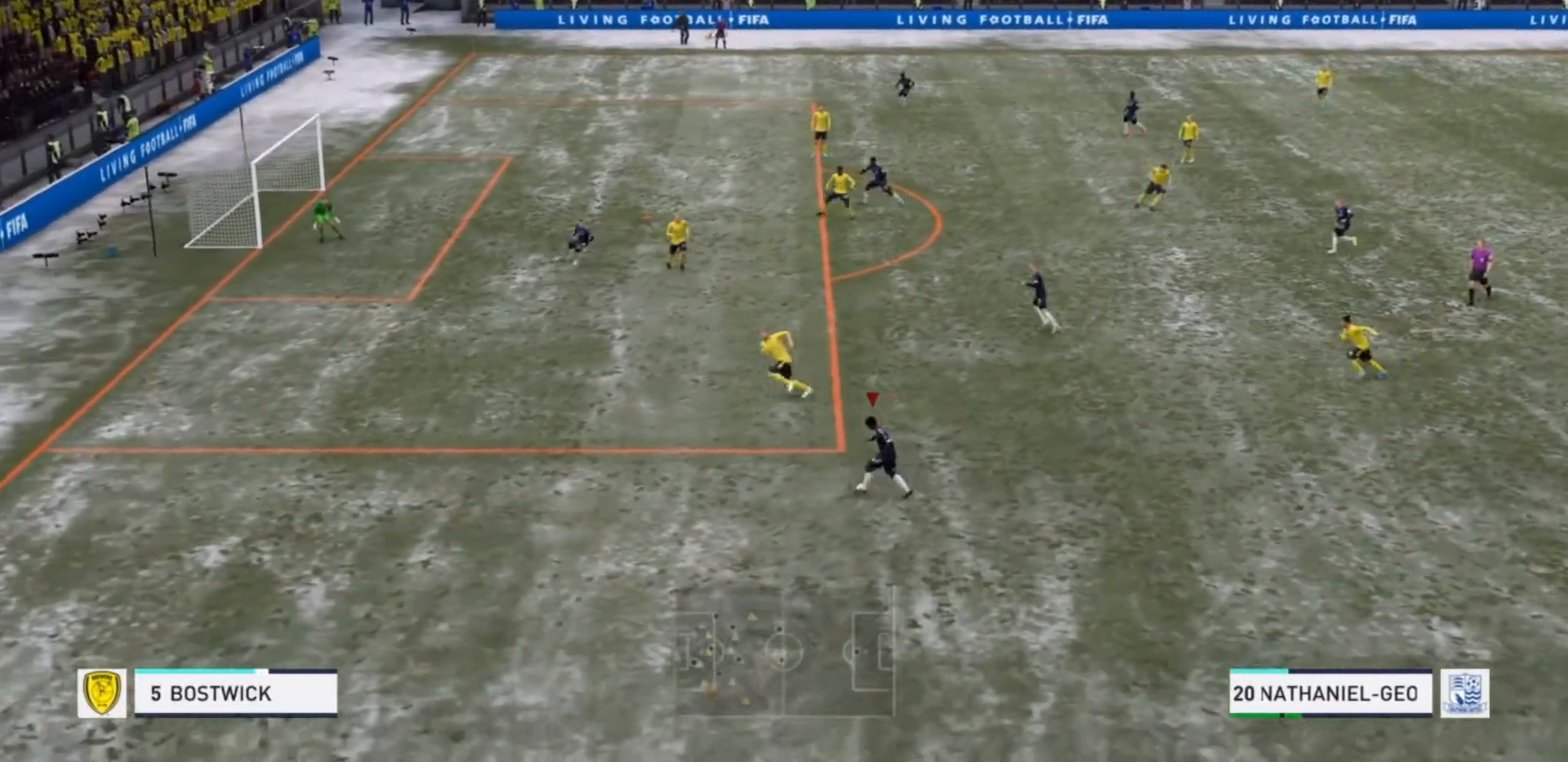
{"buttons": [], "left_stick": "up-left", "right_stick": "center", "events": [[433, "left_stick", "up-left"]]}
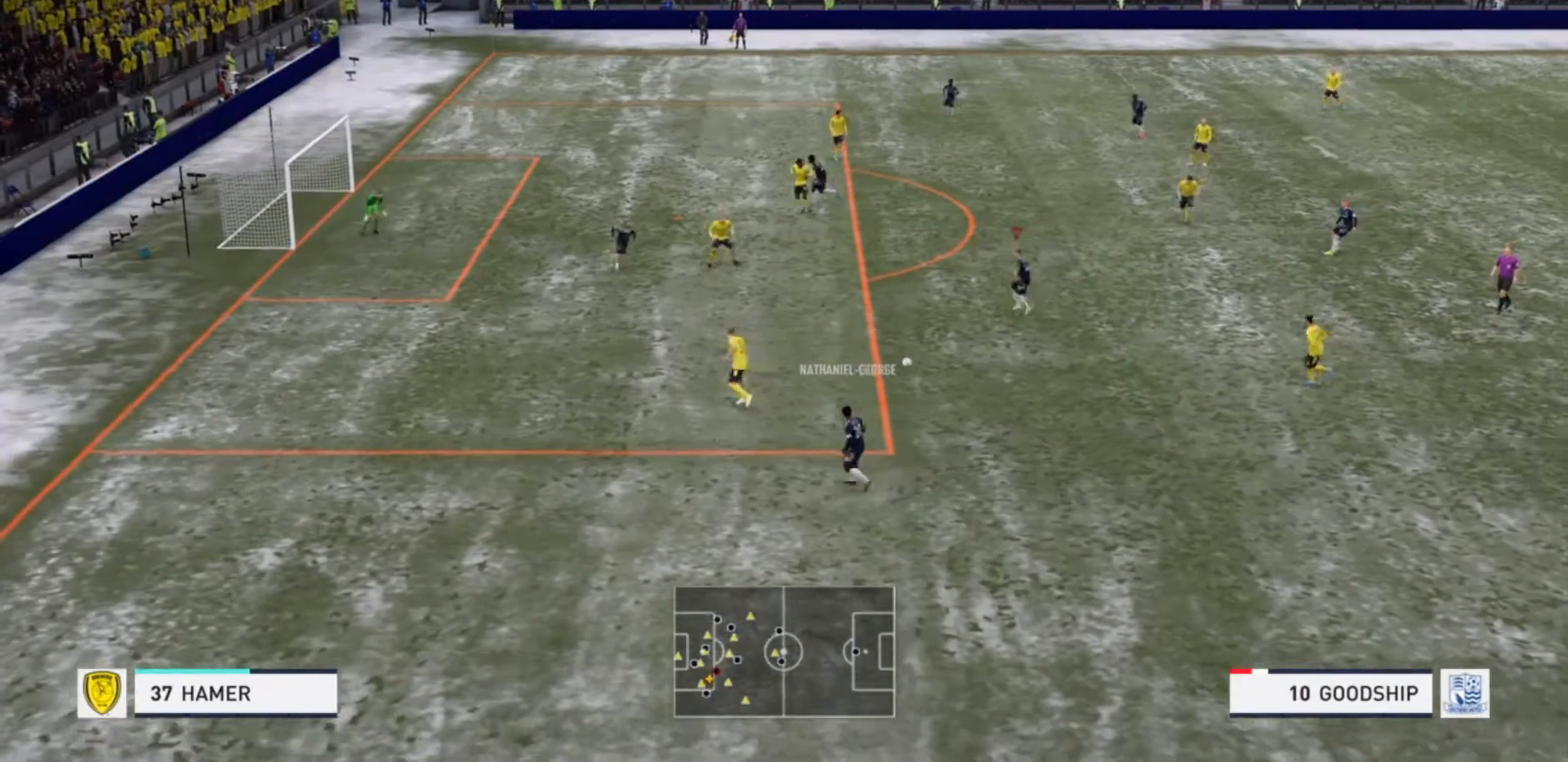
{"buttons": [], "left_stick": "left", "right_stick": "center", "events": [[233, "R2", "down"], [333, "left_stick", "left"], [433, "R2", "up"]]}
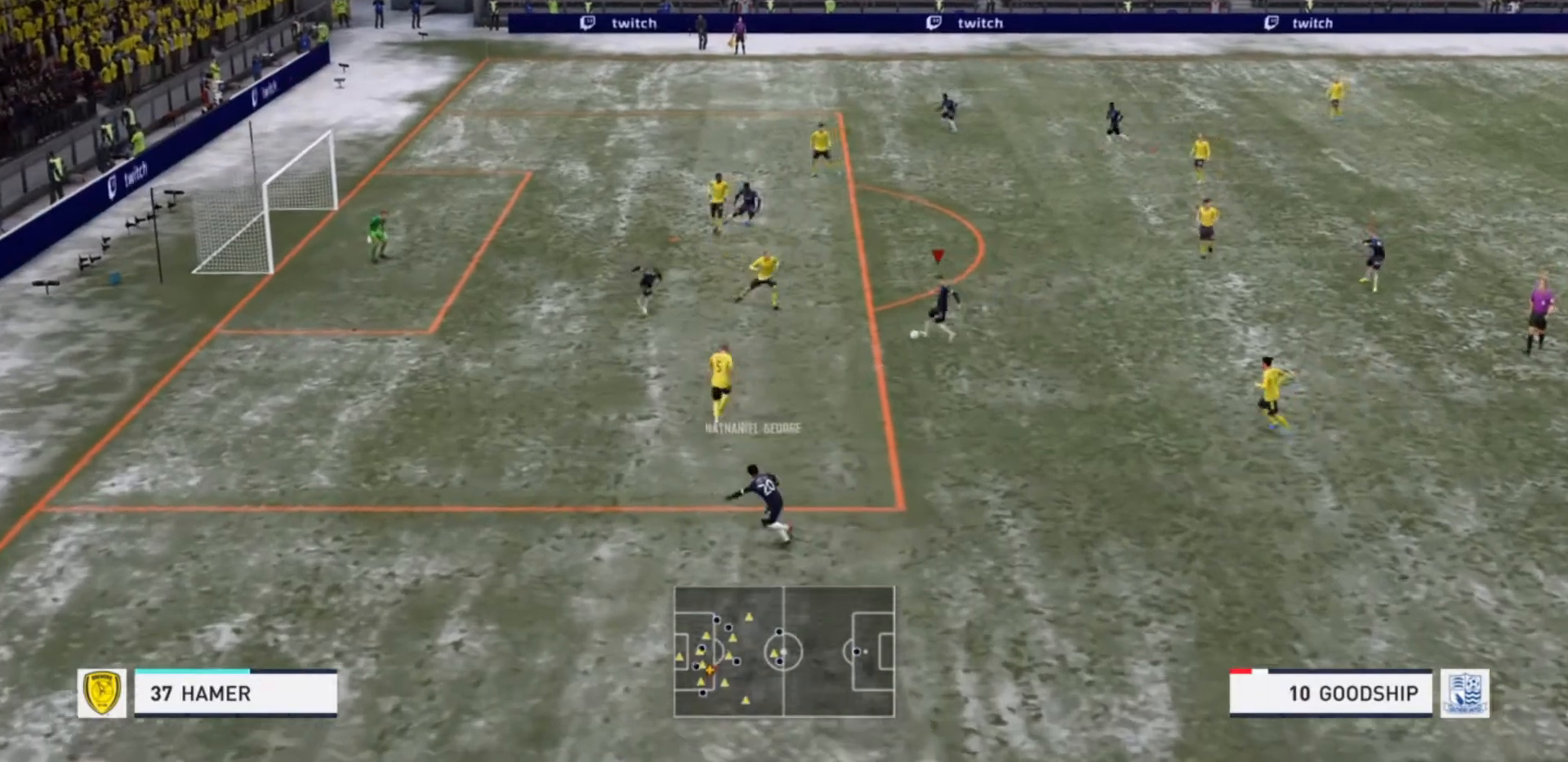
{"buttons": ["R2"], "left_stick": "up-left", "right_stick": "center", "events": [[300, "left_stick", "up-left"], [367, "R2", "down"]]}
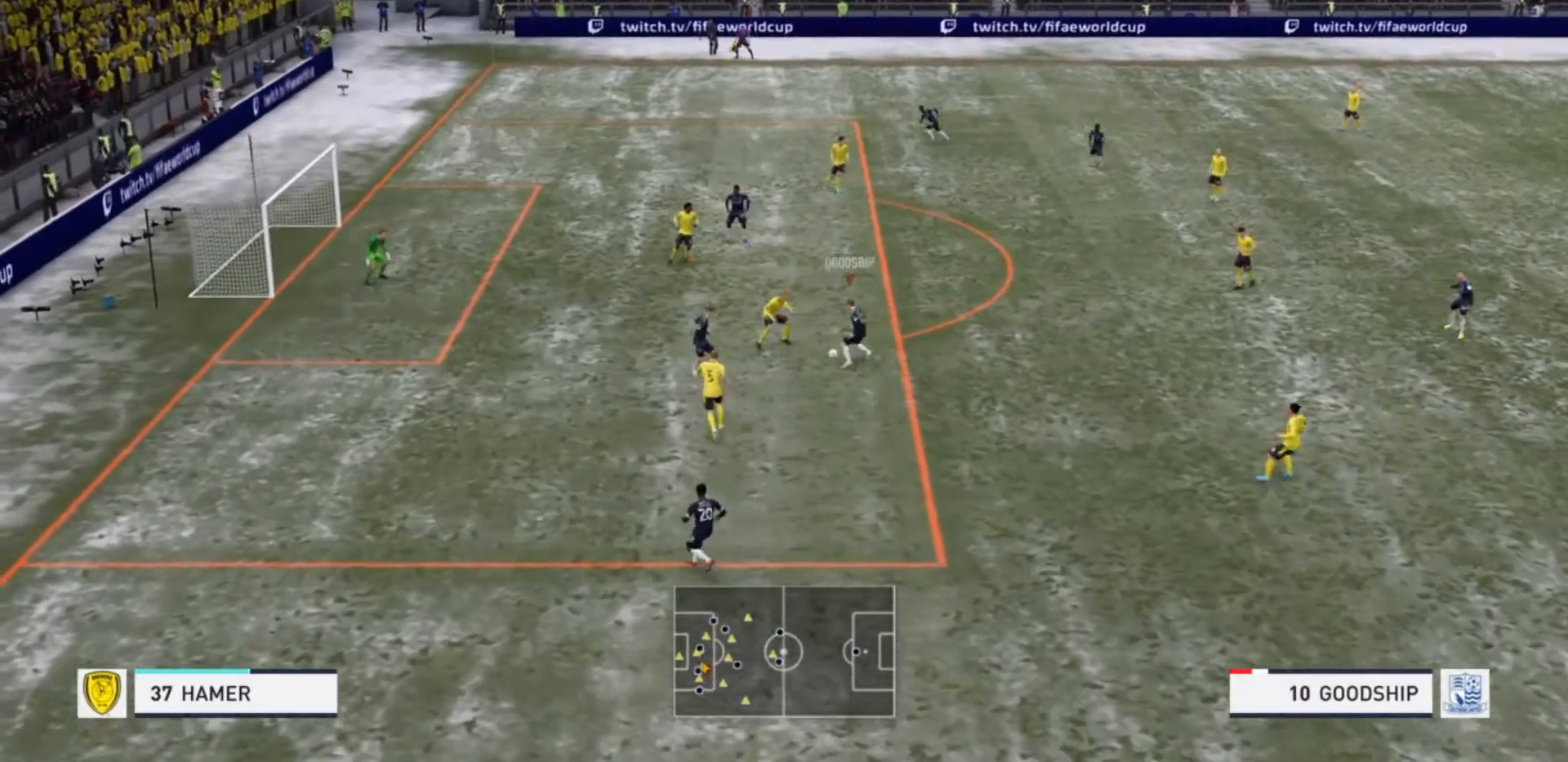
{"buttons": ["R2"], "left_stick": "up-left", "right_stick": "center", "events": [[200, "left_stick", "up"], [467, "left_stick", "up-left"]]}
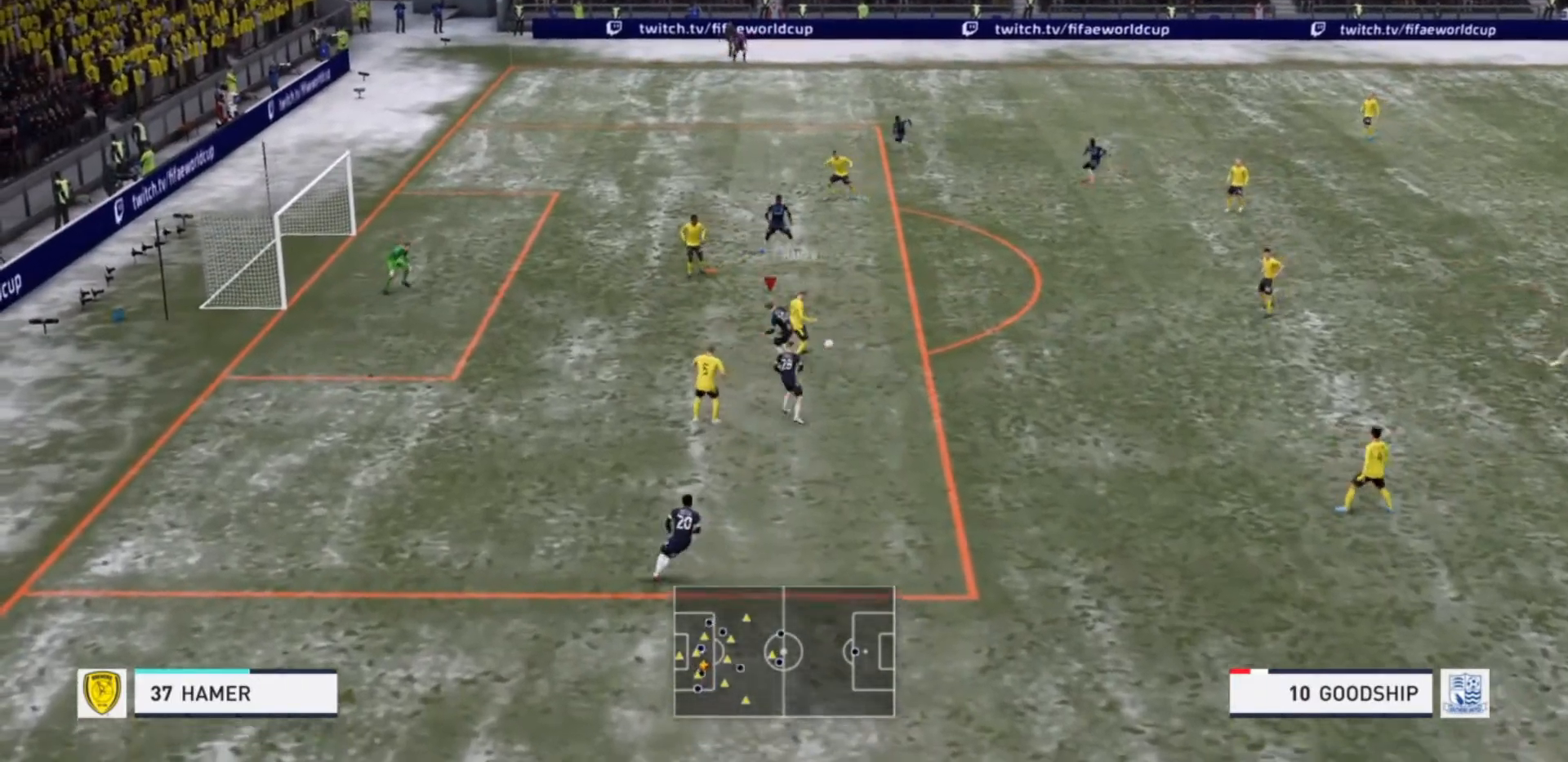
{"buttons": ["R2"], "left_stick": "up-right", "right_stick": "center", "events": [[367, "left_stick", "up"], [500, "left_stick", "up-right"]]}
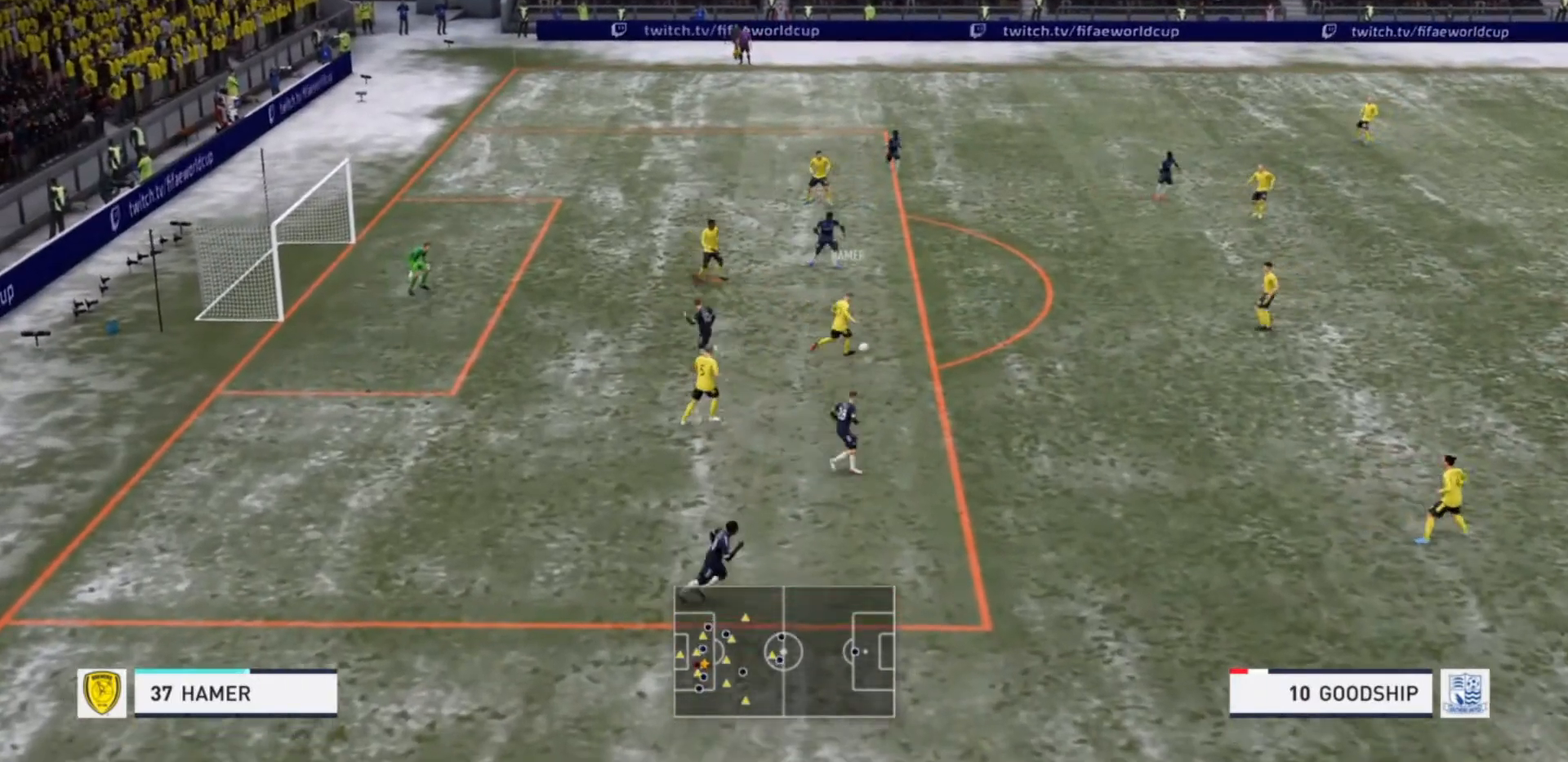
{"buttons": ["L1", "R2"], "left_stick": "right", "right_stick": "center", "events": [[233, "left_stick", "right"], [467, "L1", "down"]]}
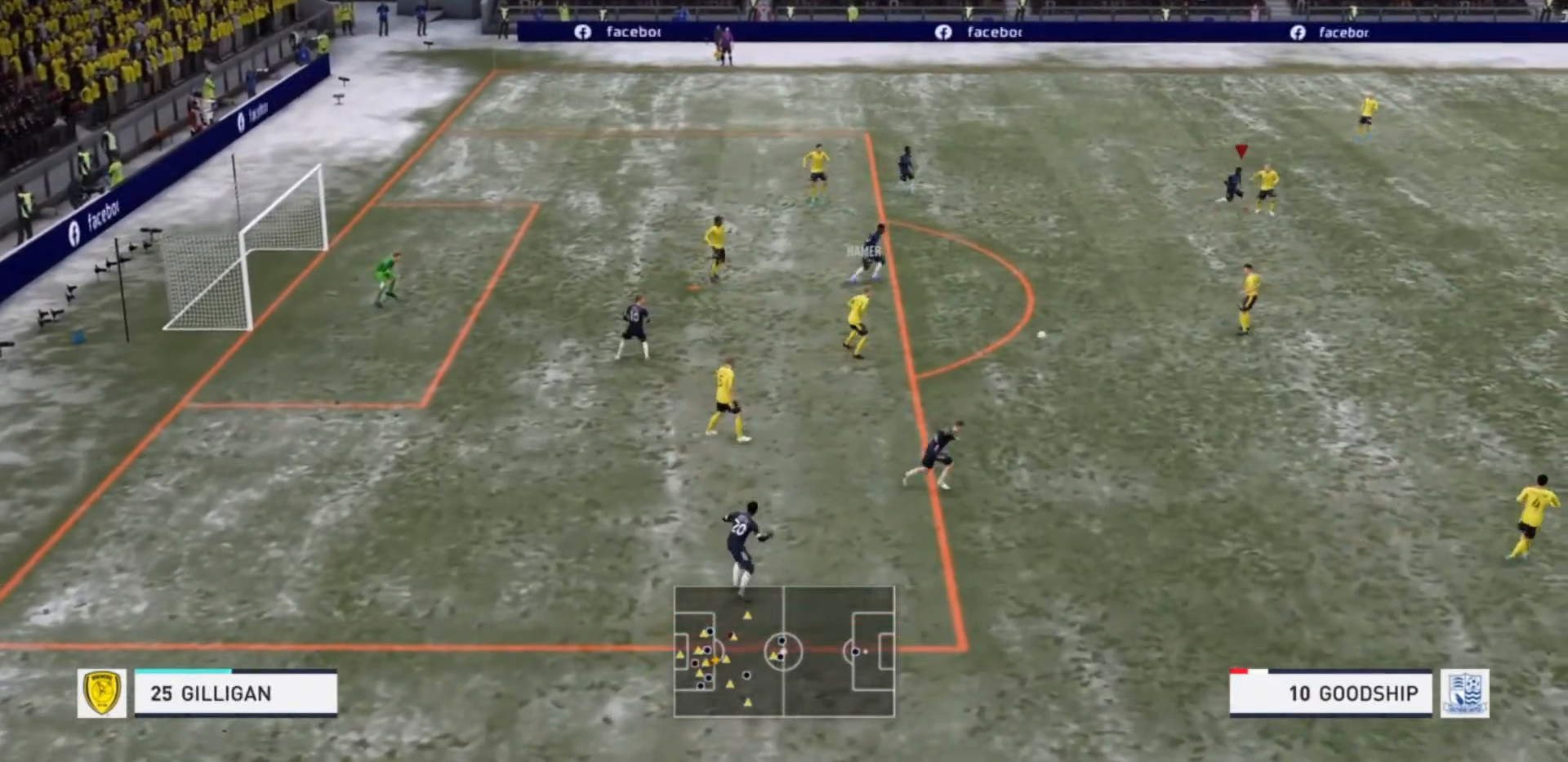
{"buttons": ["R2"], "left_stick": "down-left", "right_stick": "center", "events": [[100, "L1", "up"], [133, "left_stick", "down-left"], [333, "R2", "up"], [467, "R2", "down"]]}
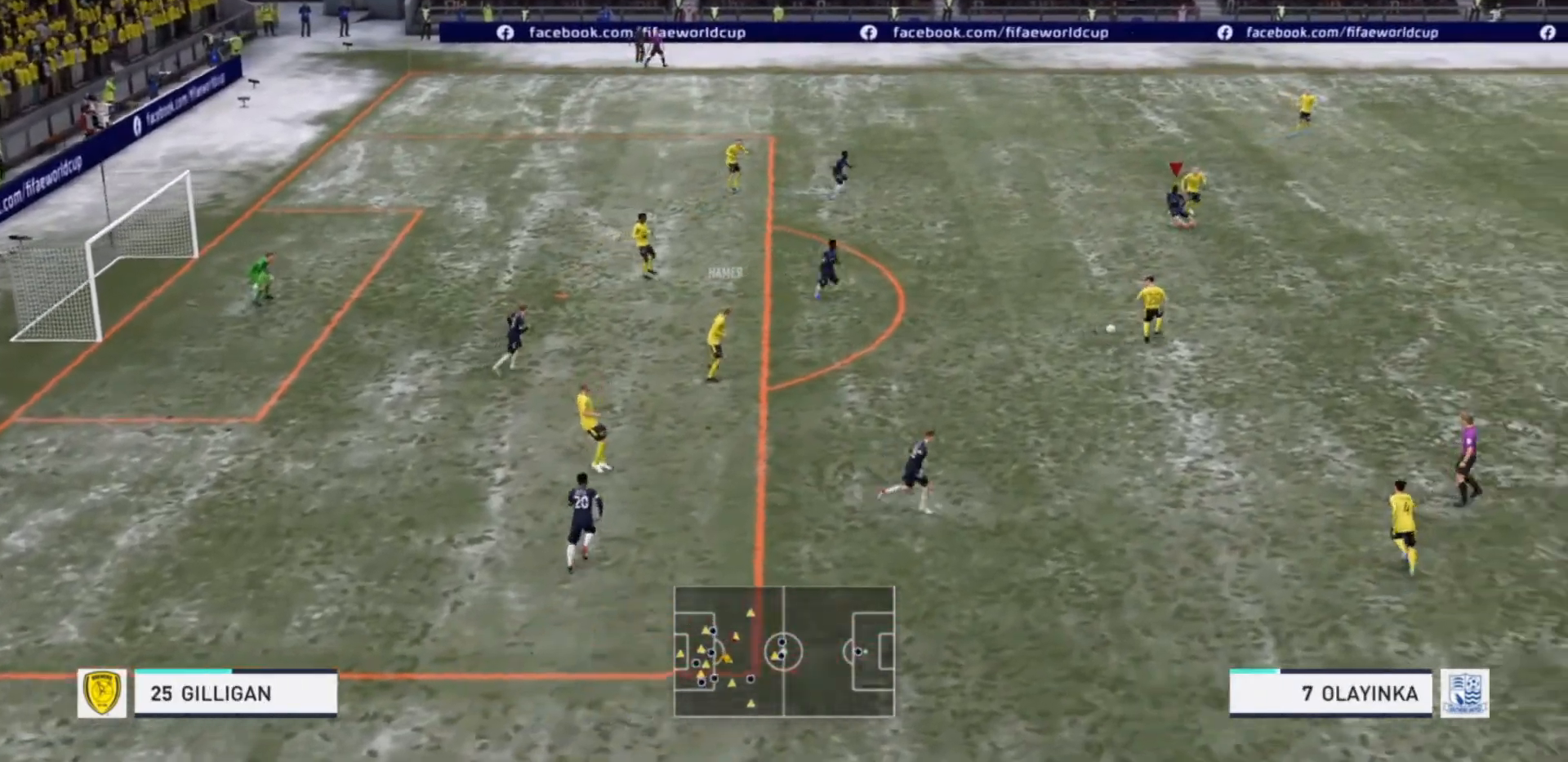
{"buttons": ["R2"], "left_stick": "down-right", "right_stick": "center", "events": [[100, "left_stick", "down"], [467, "left_stick", "down-right"]]}
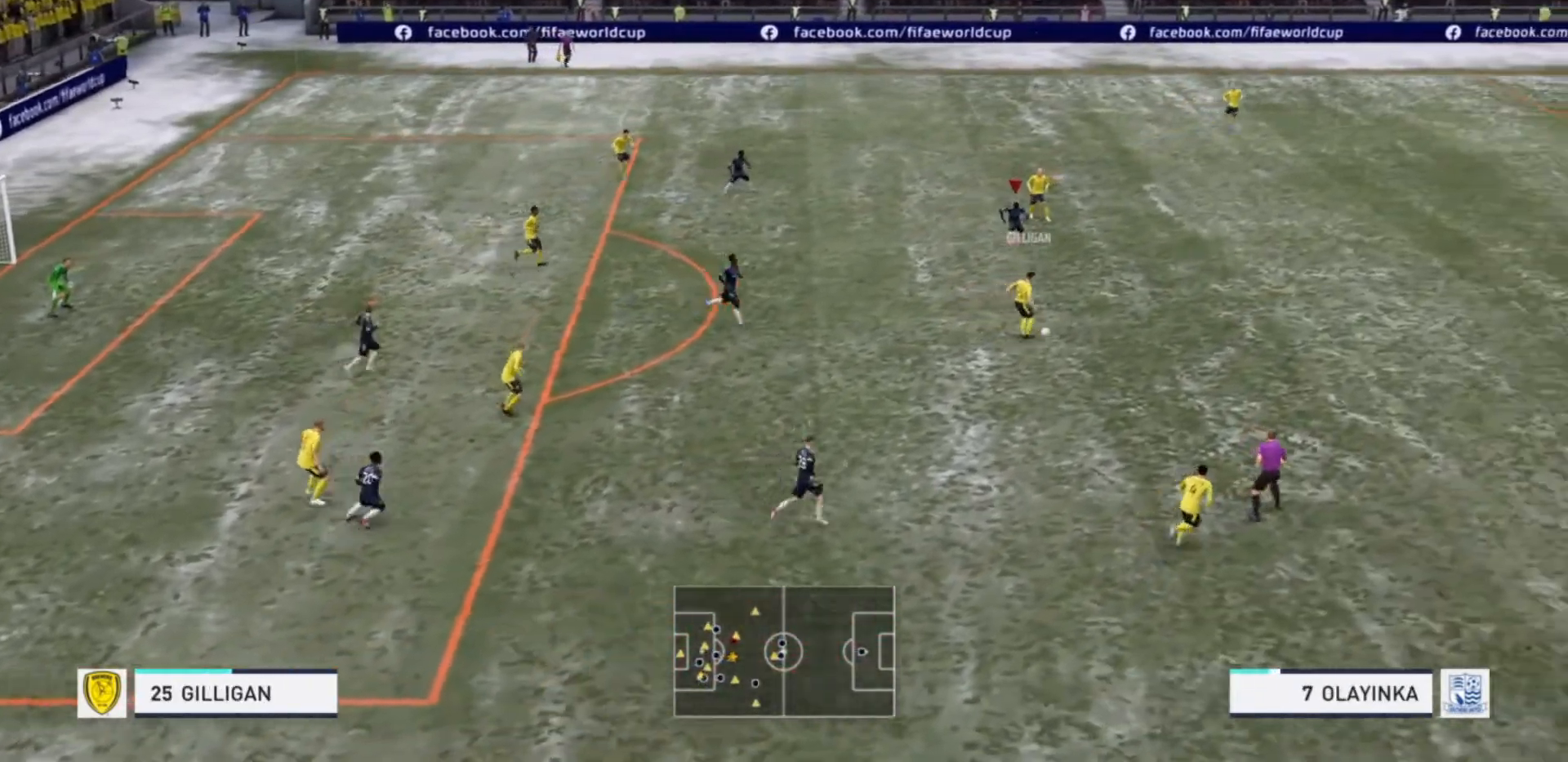
{"buttons": ["R2"], "left_stick": "down-right", "right_stick": "center", "events": []}
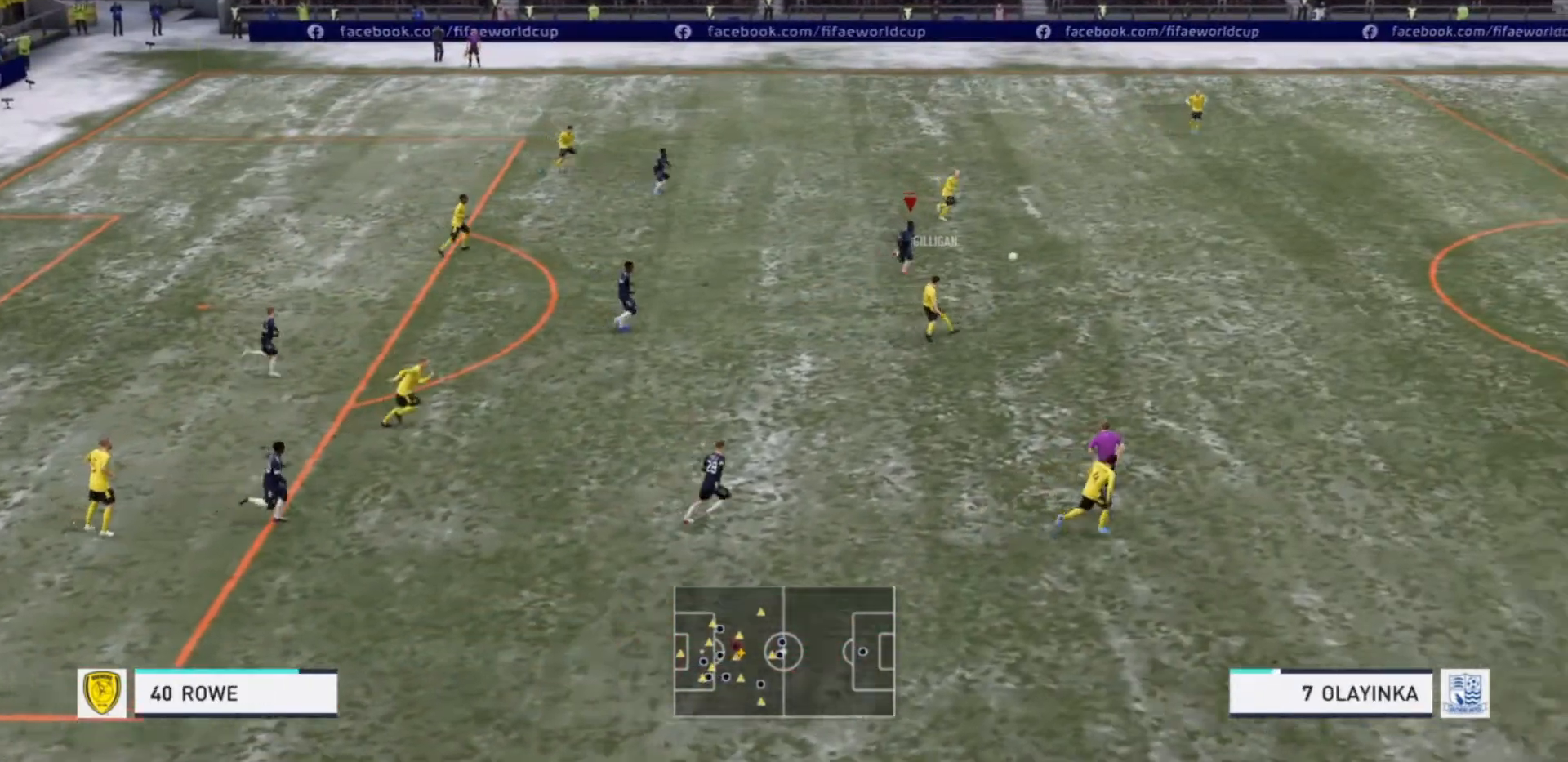
{"buttons": ["R2"], "left_stick": "down-right", "right_stick": "center", "events": []}
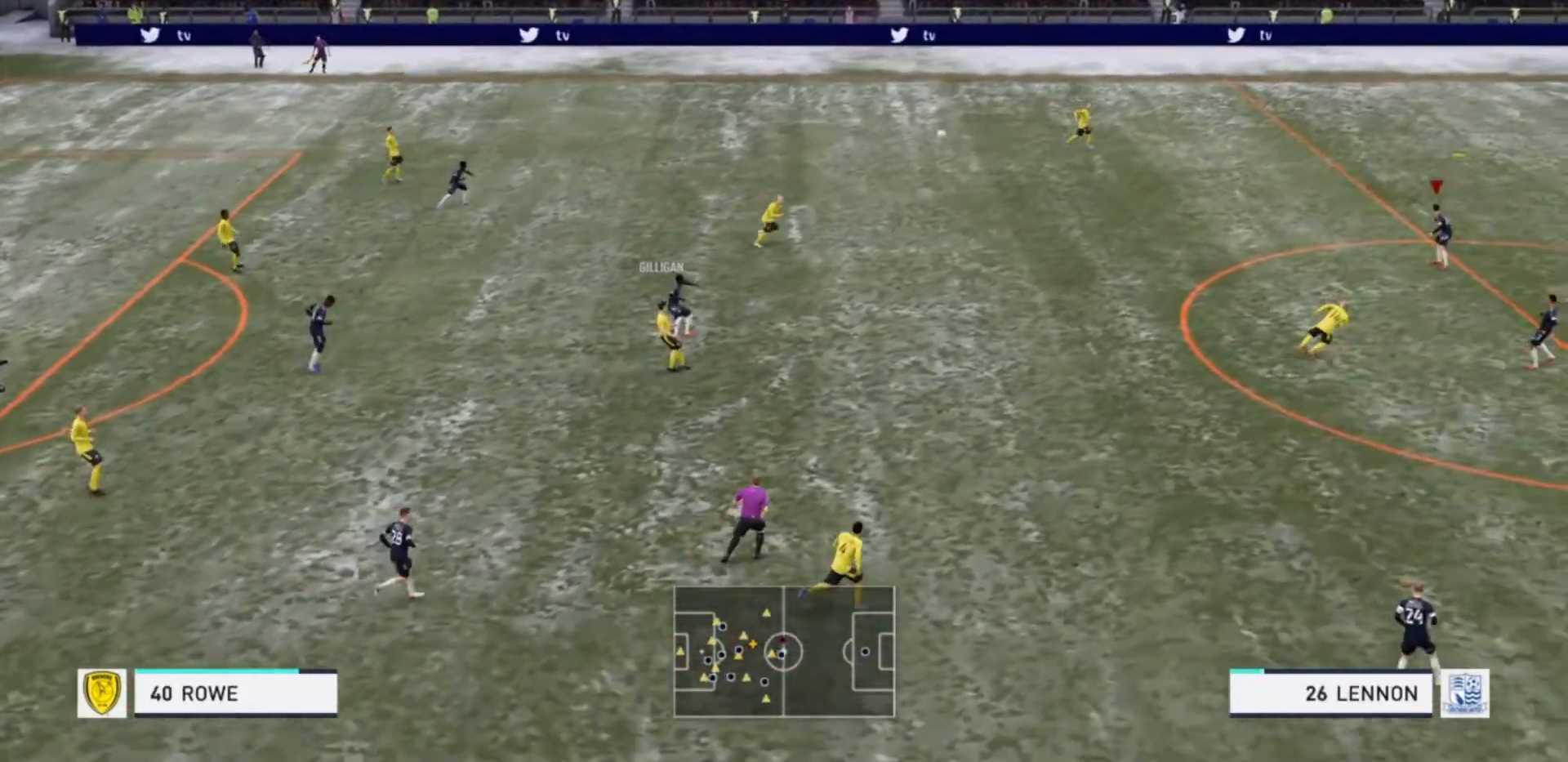
{"buttons": ["R2"], "left_stick": "down-left", "right_stick": "center", "events": [[33, "left_stick", "down"], [100, "SQUARE", "down"], [267, "SQUARE", "up"], [367, "left_stick", "down-left"]]}
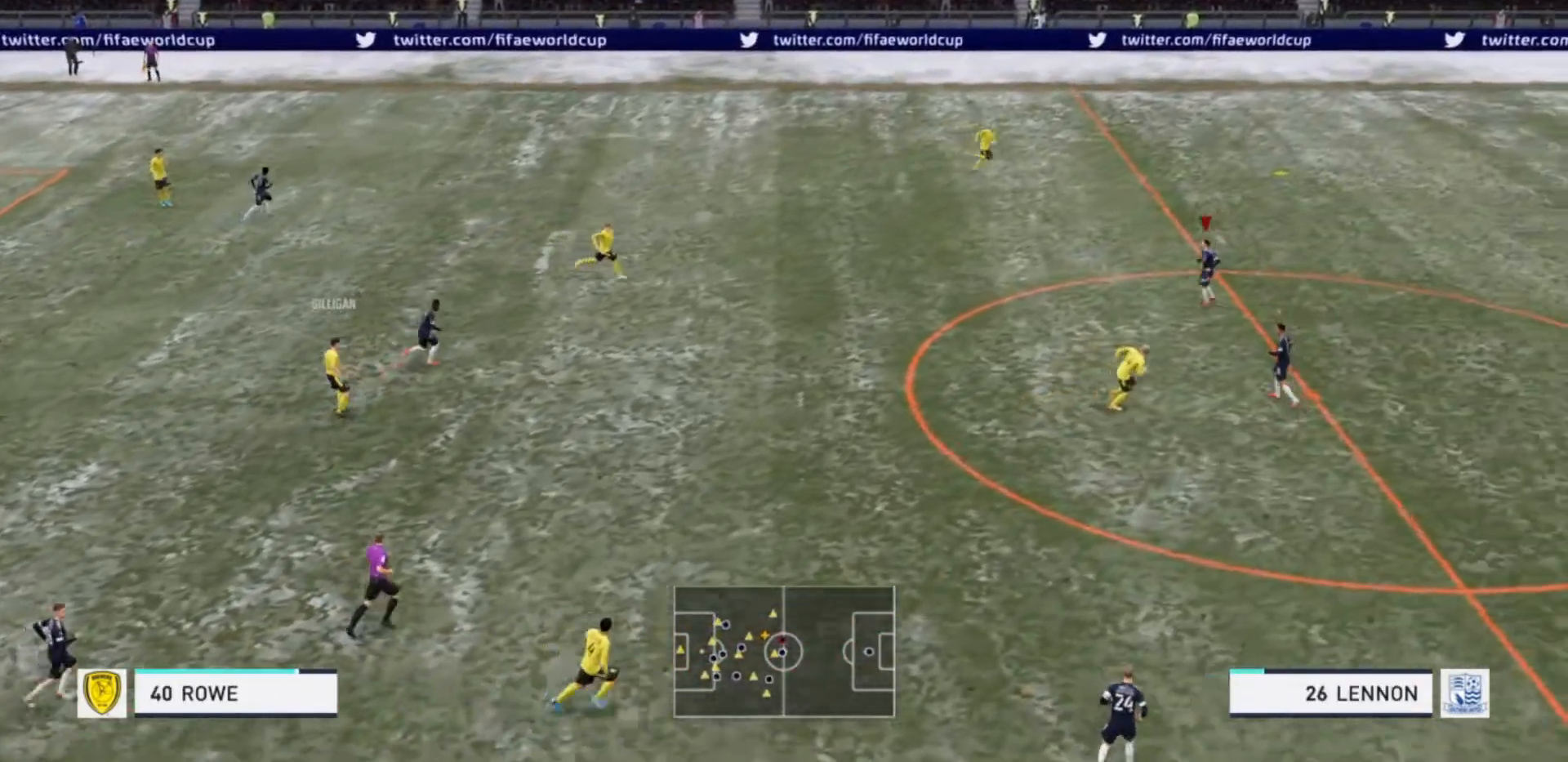
{"buttons": ["R2"], "left_stick": "up-right", "right_stick": "center", "events": [[100, "left_stick", "up-left"], [133, "R2", "up"], [200, "R2", "down"], [233, "left_stick", "up"], [400, "left_stick", "up-right"]]}
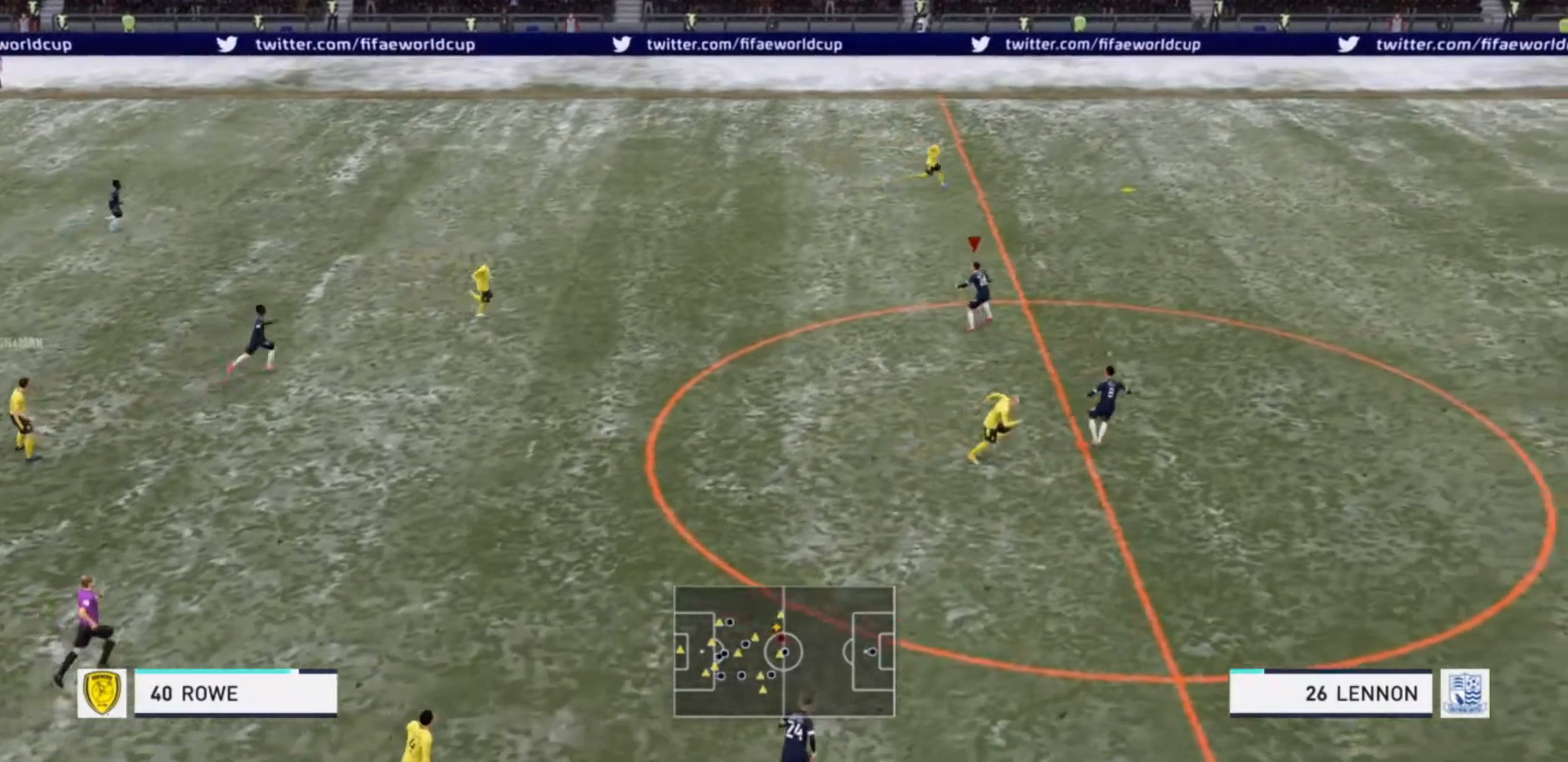
{"buttons": ["R2"], "left_stick": "up-right", "right_stick": "center", "events": []}
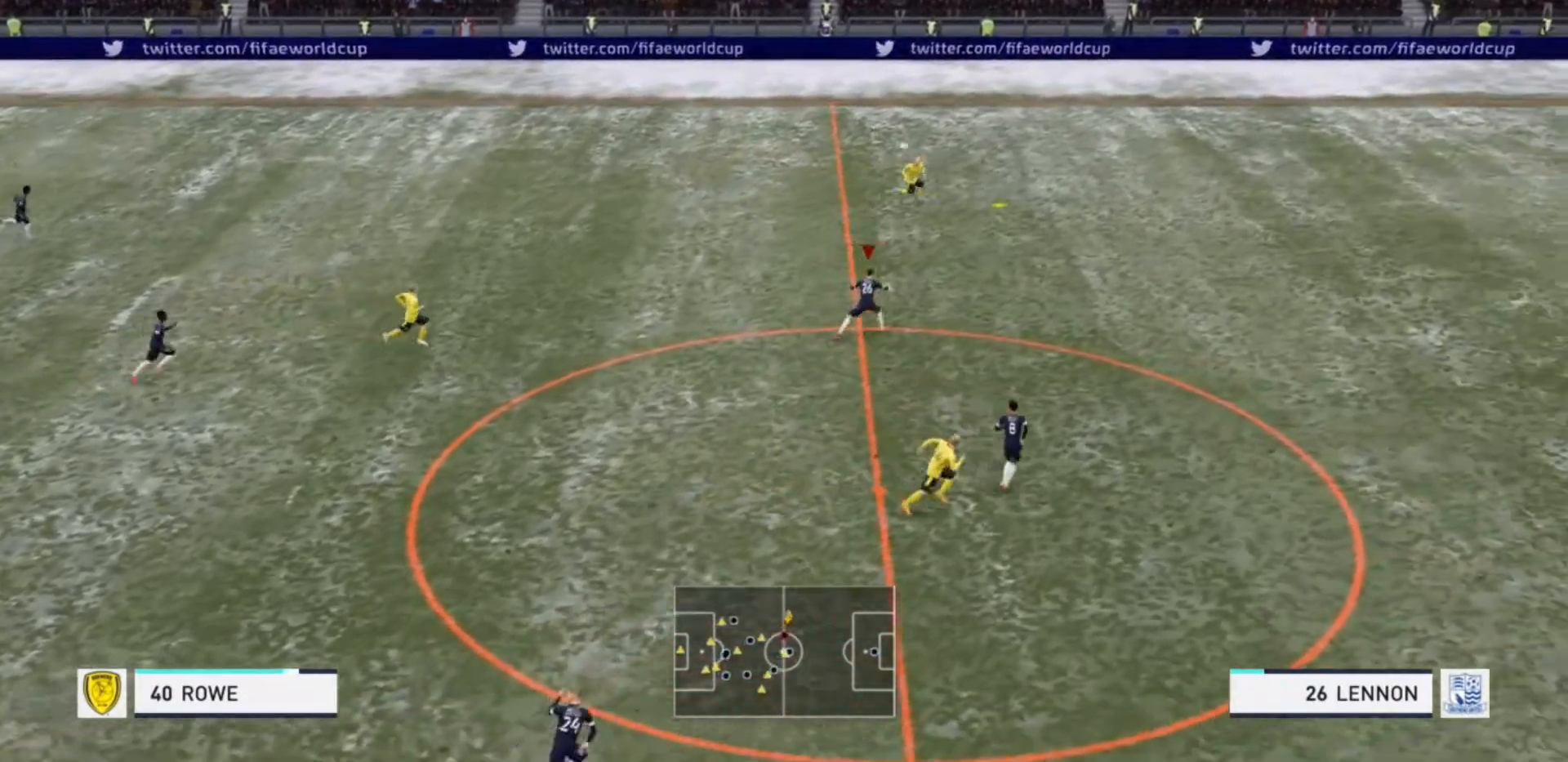
{"buttons": ["R2"], "left_stick": "right", "right_stick": "center", "events": [[233, "left_stick", "right"]]}
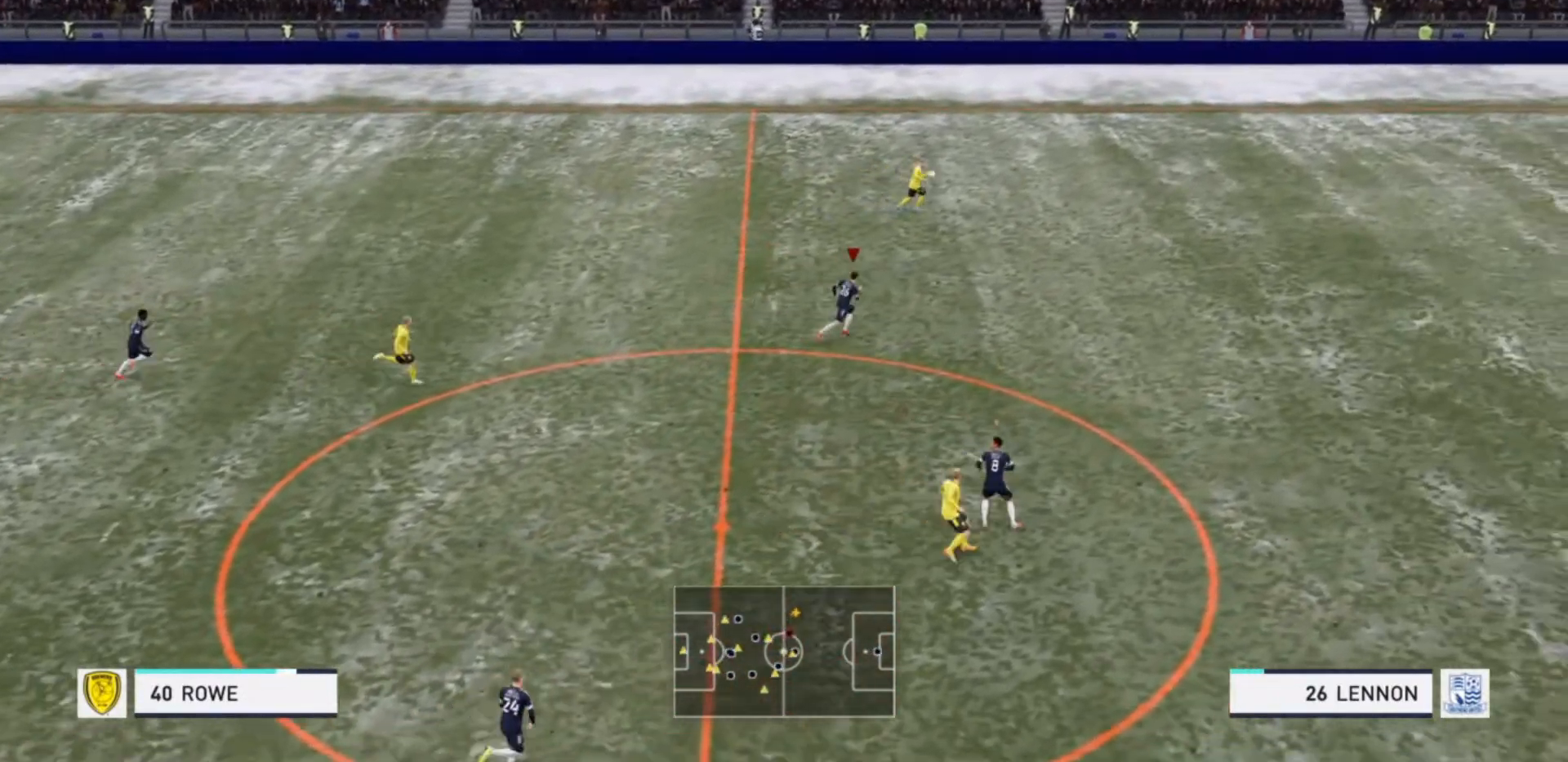
{"buttons": ["R2"], "left_stick": "right", "right_stick": "center", "events": []}
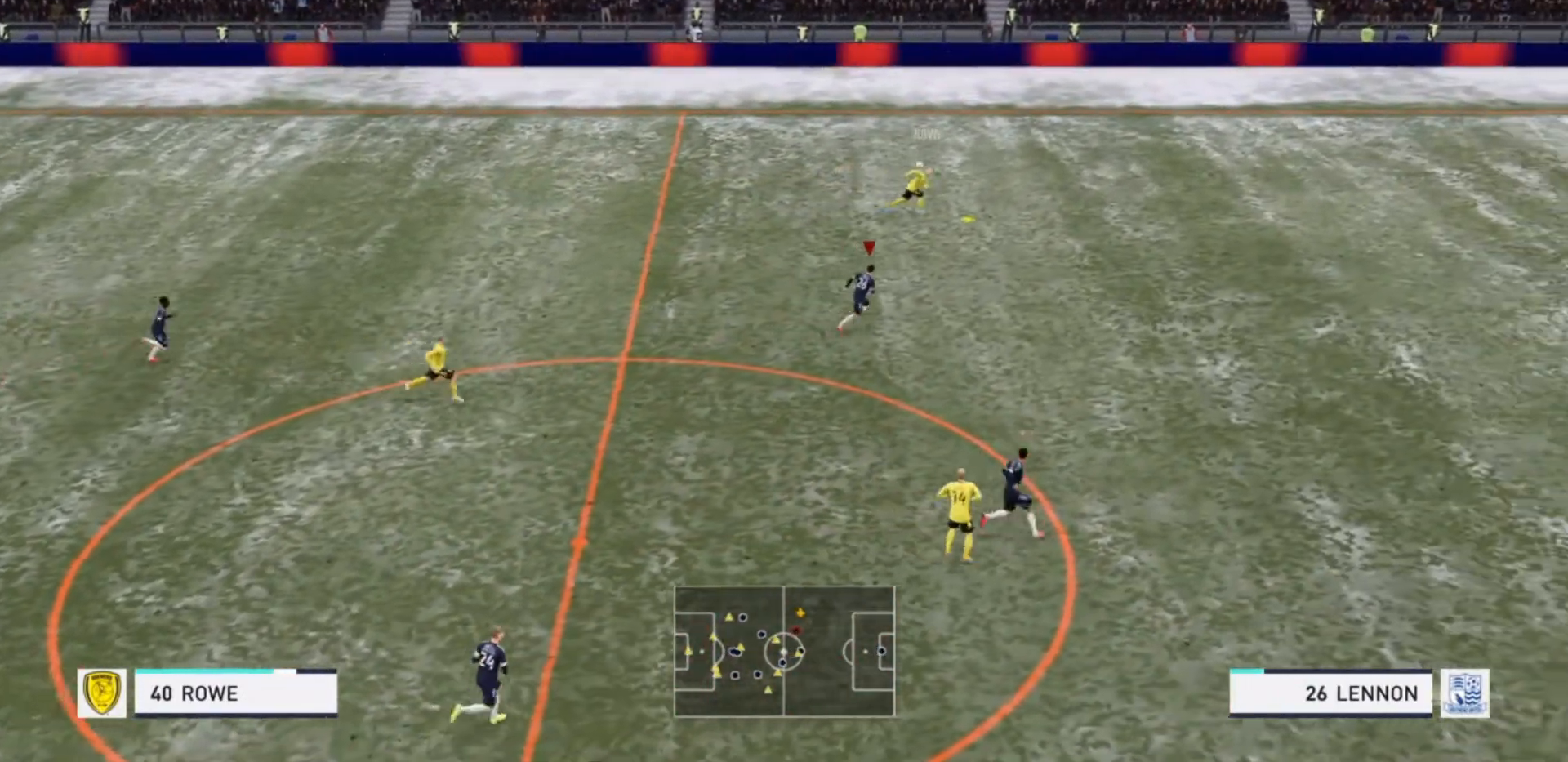
{"buttons": ["R2"], "left_stick": "up-right", "right_stick": "center", "events": [[33, "left_stick", "up-right"]]}